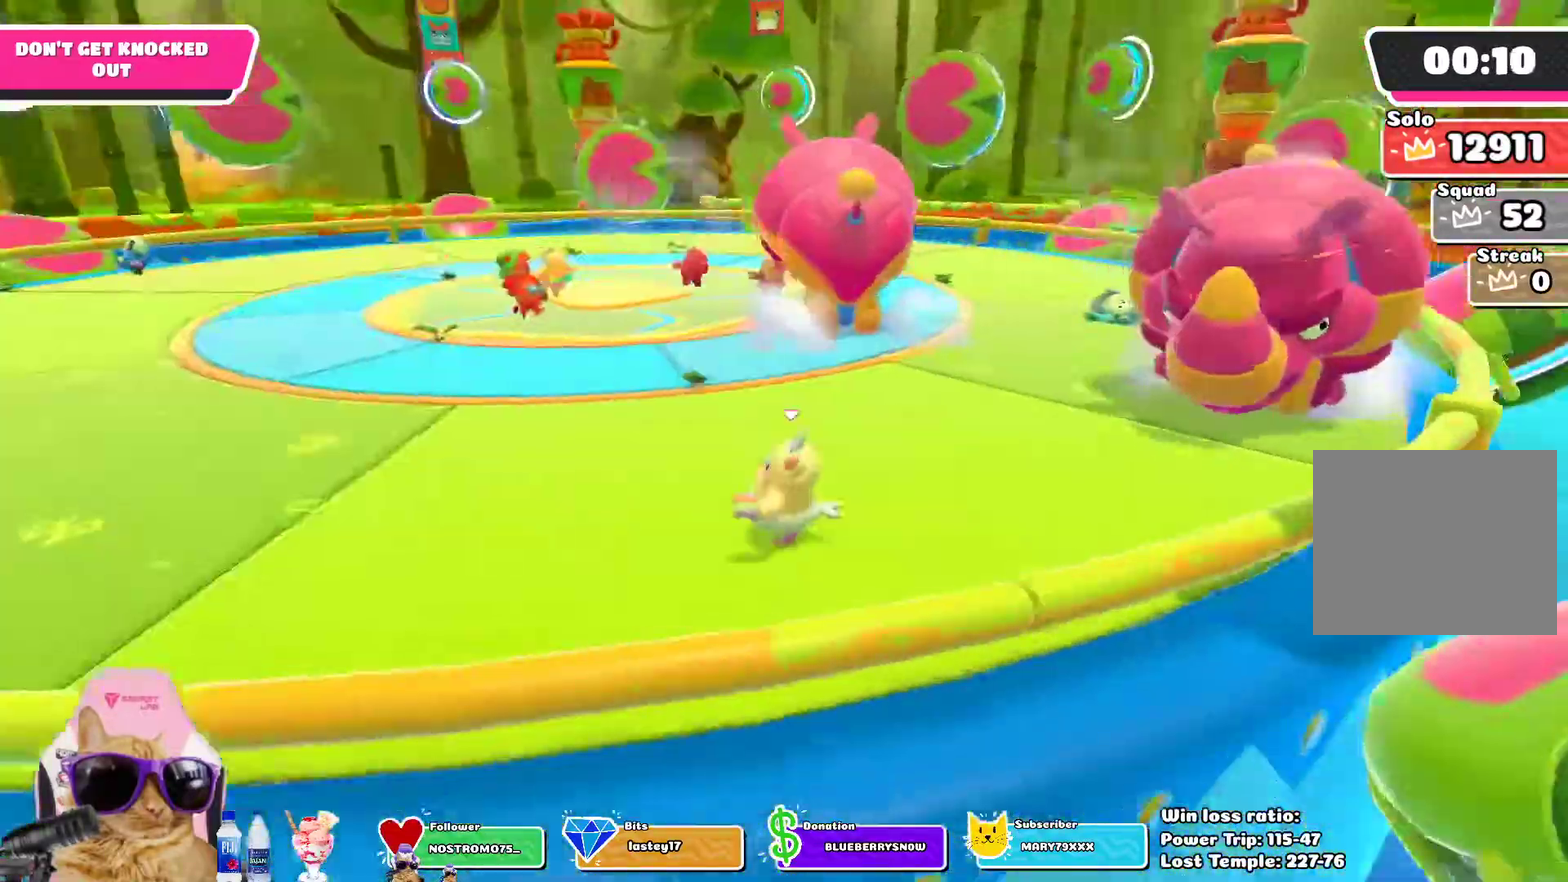
Gameplay with a controller (PlayStation layout); each line is a JSON object with the inputs held at the frame after it (dt_ms = milliseconds from this image to that frame). "events" lists button and stick changes between this image and that frame as [ms after this image, input, new state], when the widget could be followed in between. Not read: L1.
{"dt_ms": 300, "buttons": [], "left_stick": "up-left", "right_stick": "right"}
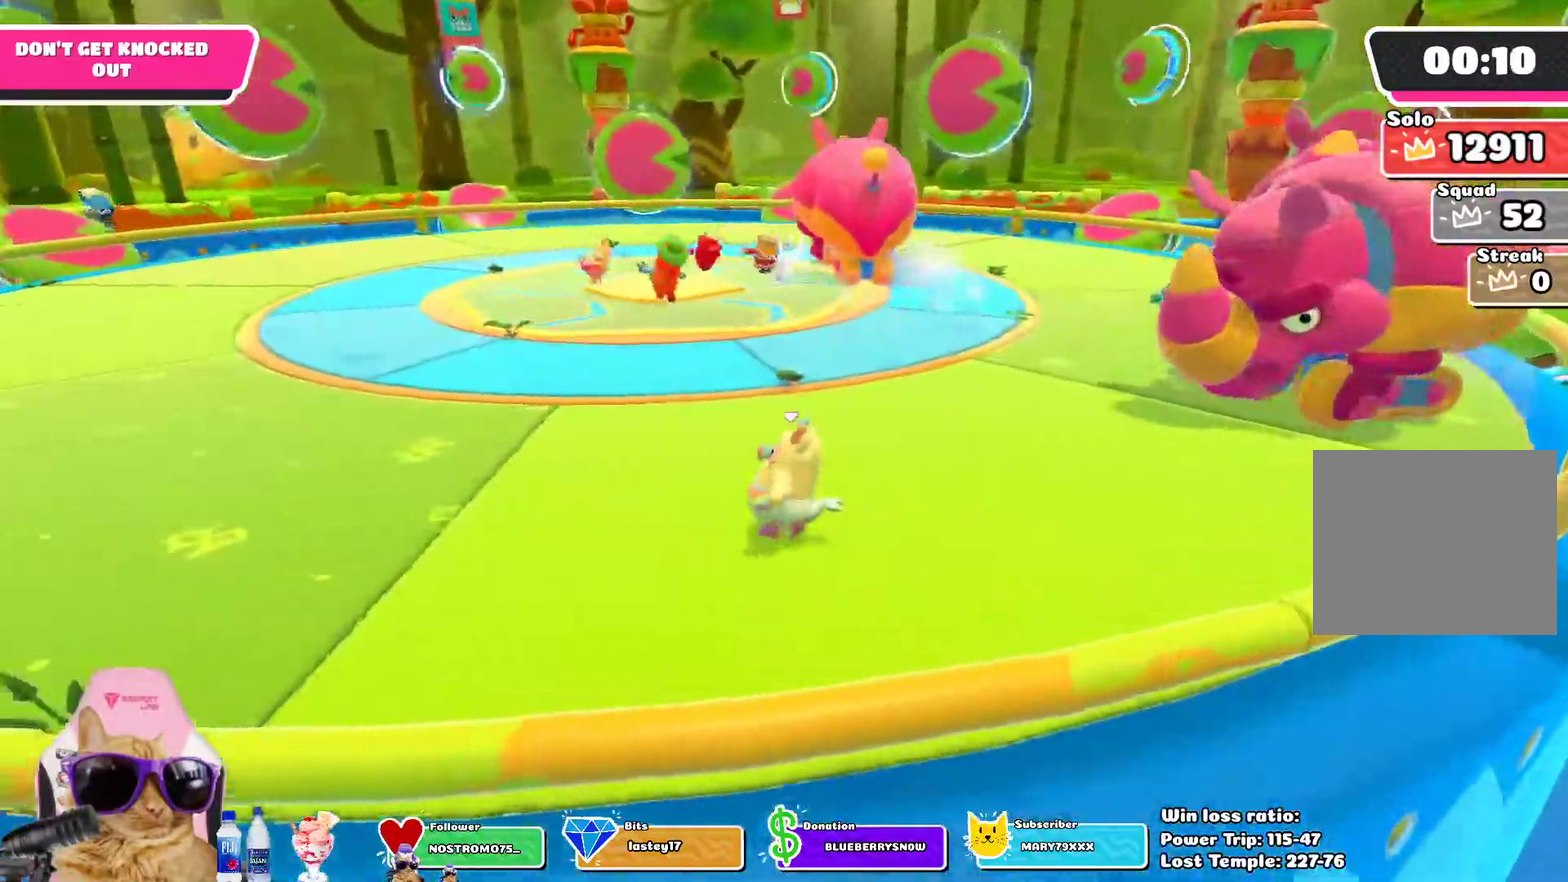
{"dt_ms": 400, "buttons": [], "left_stick": "left", "right_stick": "right", "events": [[50, "right_stick", "center"], [317, "left_stick", "left"], [333, "right_stick", "right"]]}
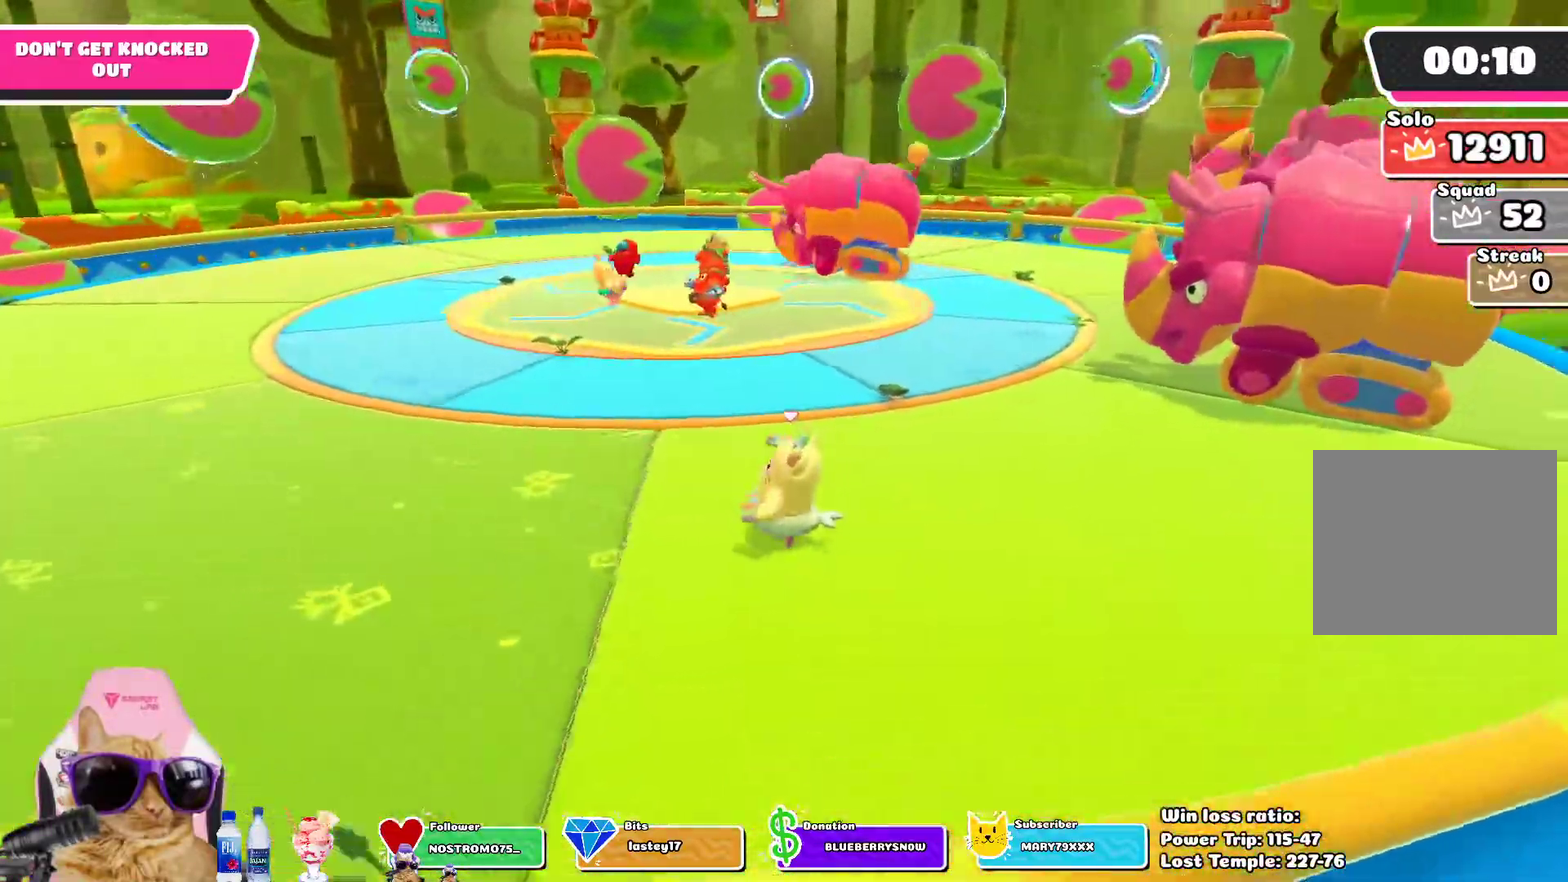
{"dt_ms": 600, "buttons": [], "left_stick": "left", "right_stick": "center", "events": [[67, "left_stick", "down-left"], [67, "right_stick", "center"], [600, "left_stick", "left"]]}
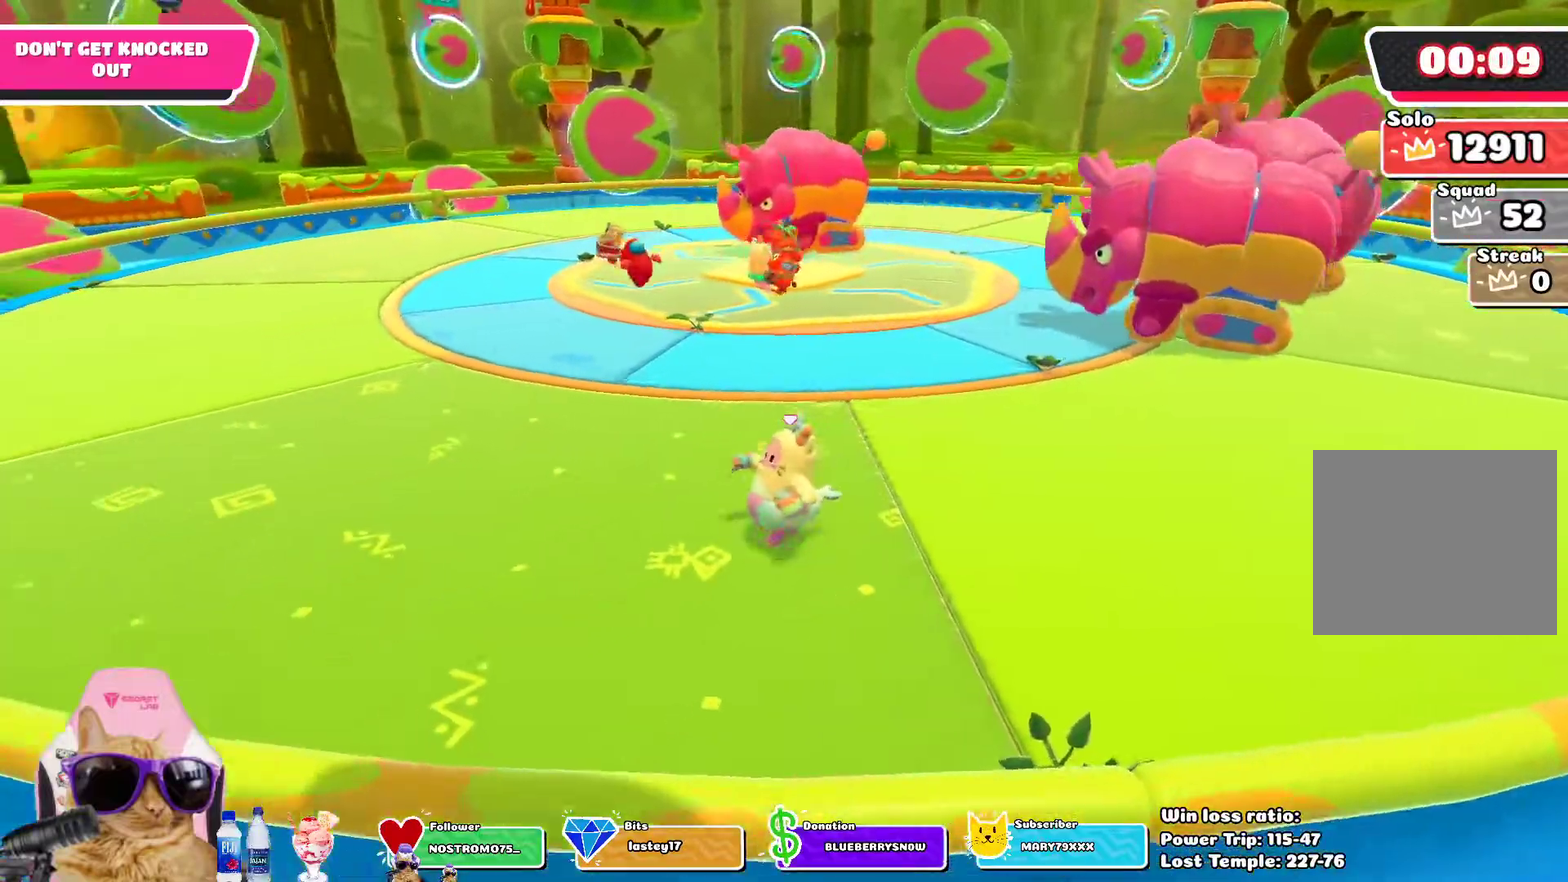
{"dt_ms": 300, "buttons": [], "left_stick": "left", "right_stick": "center", "events": []}
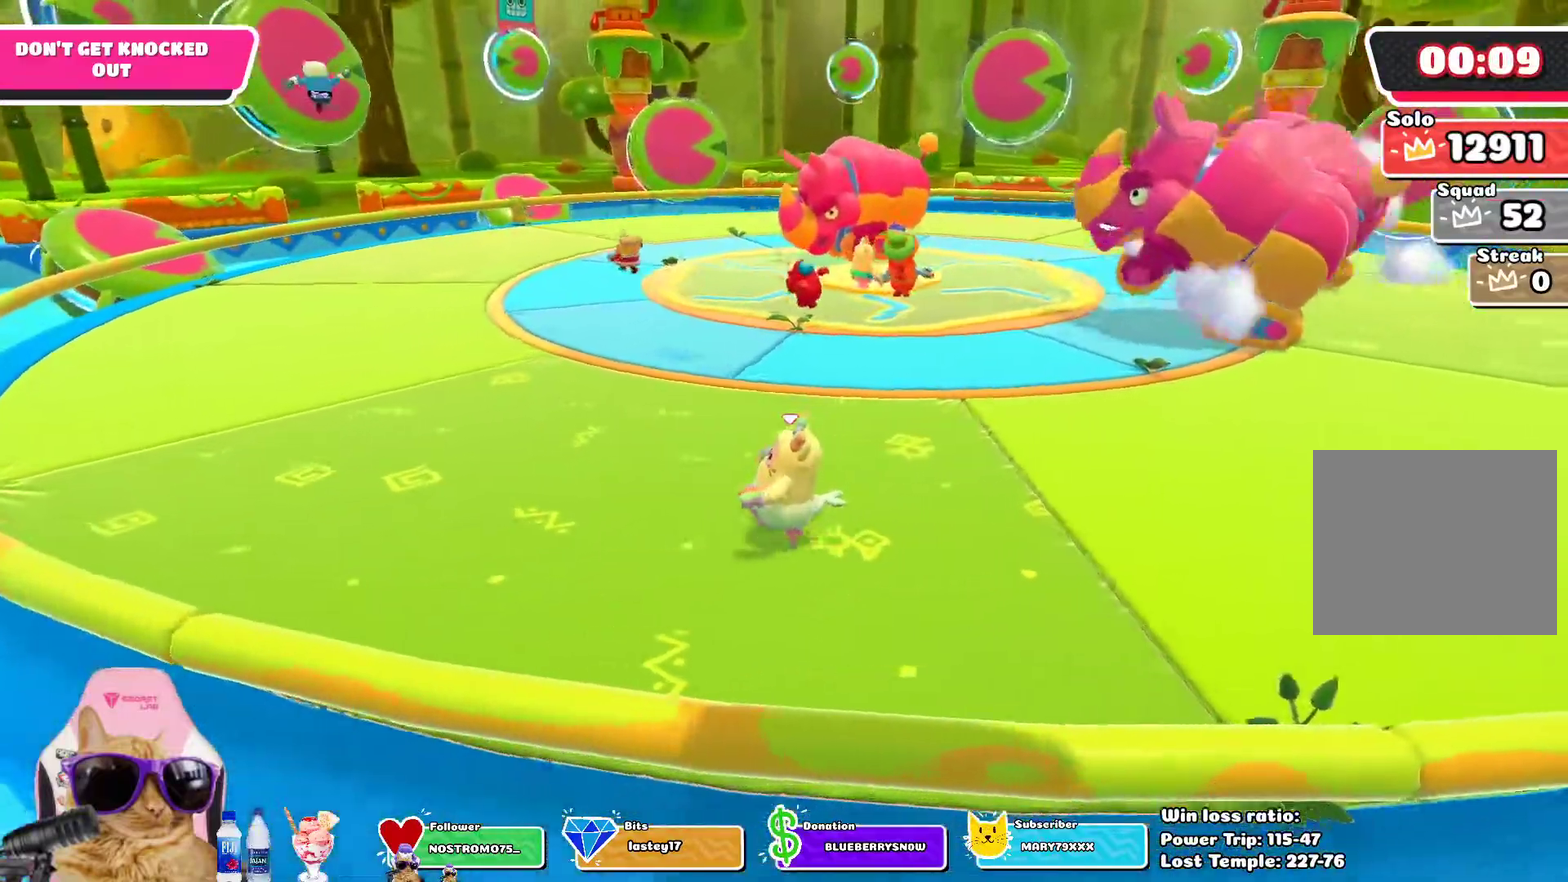
{"dt_ms": 900, "buttons": [], "left_stick": "right", "right_stick": "center", "events": [[150, "left_stick", "up-left"], [450, "left_stick", "down-left"], [550, "left_stick", "down"], [667, "left_stick", "down-right"], [767, "left_stick", "right"]]}
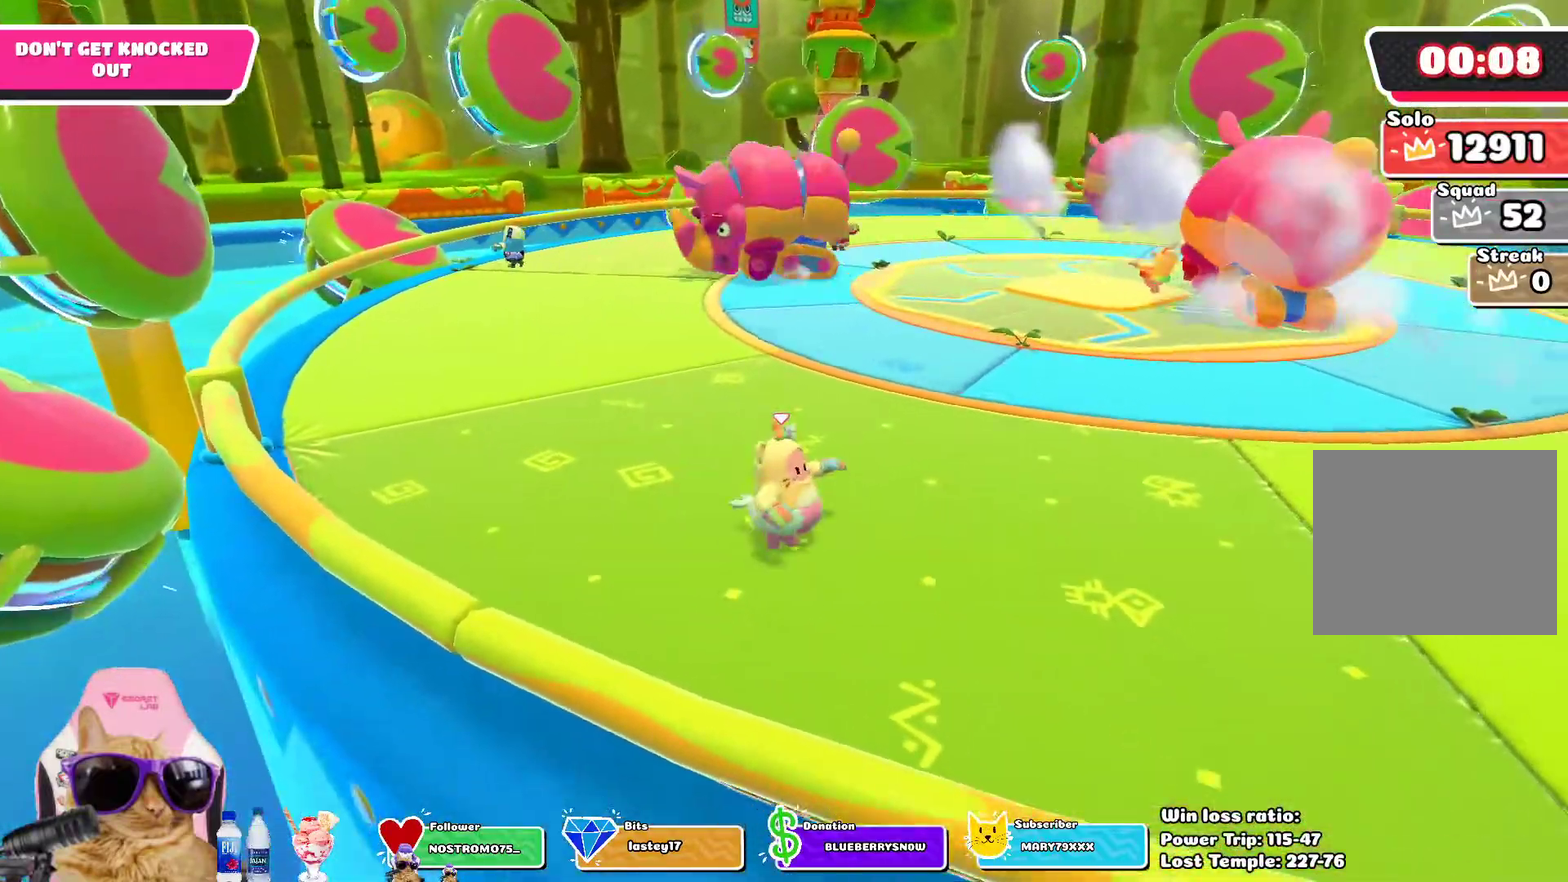
{"dt_ms": 300, "buttons": [], "left_stick": "right", "right_stick": "center", "events": []}
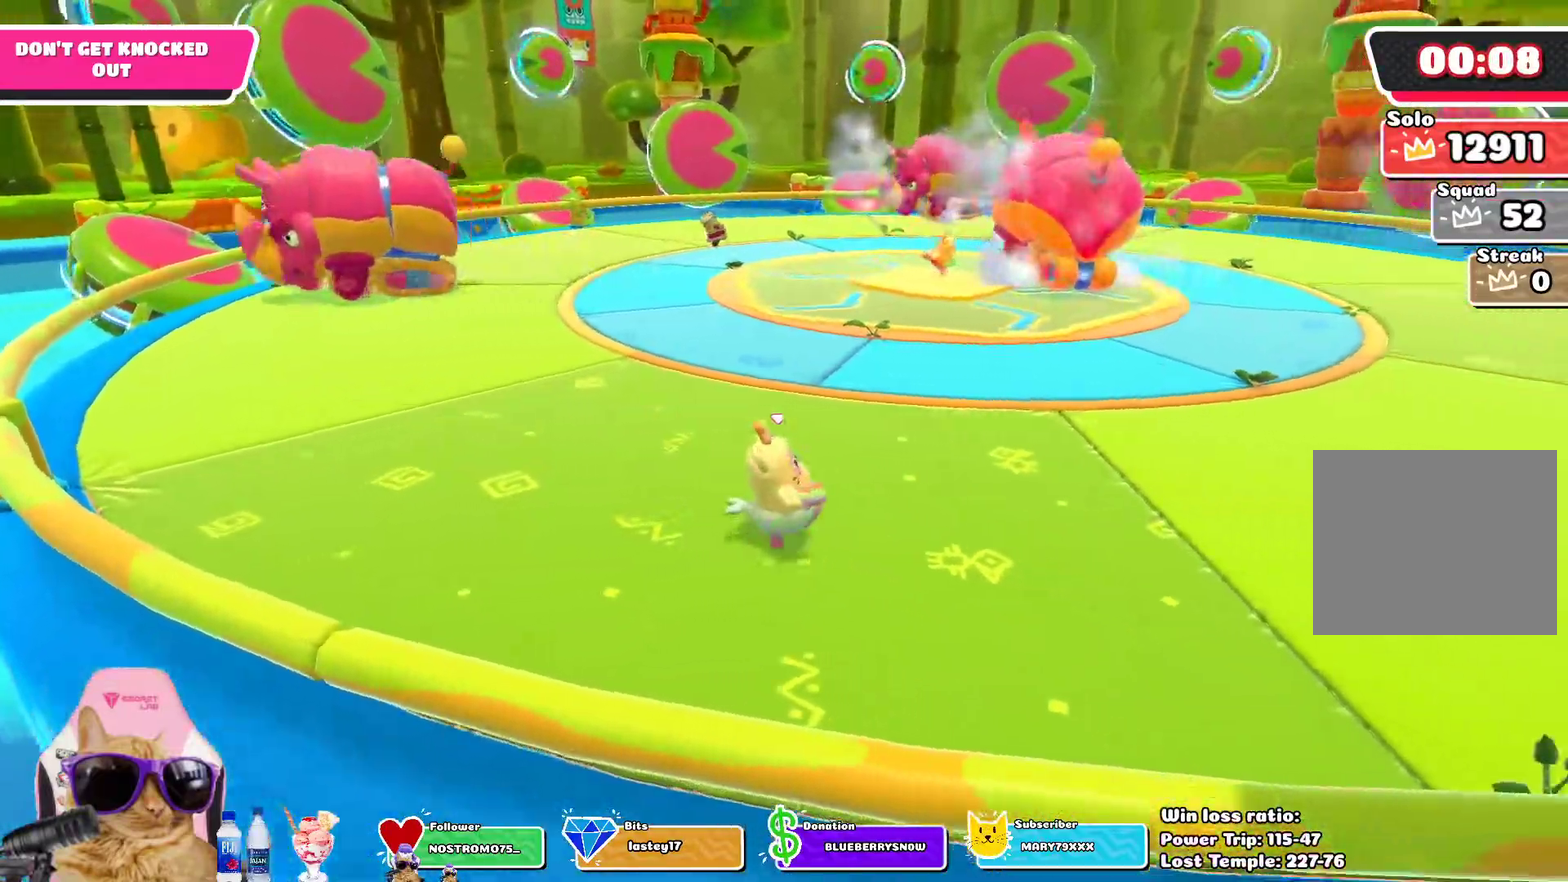
{"dt_ms": 500, "buttons": [], "left_stick": "right", "right_stick": "center", "events": [[50, "right_stick", "left"], [217, "right_stick", "center"]]}
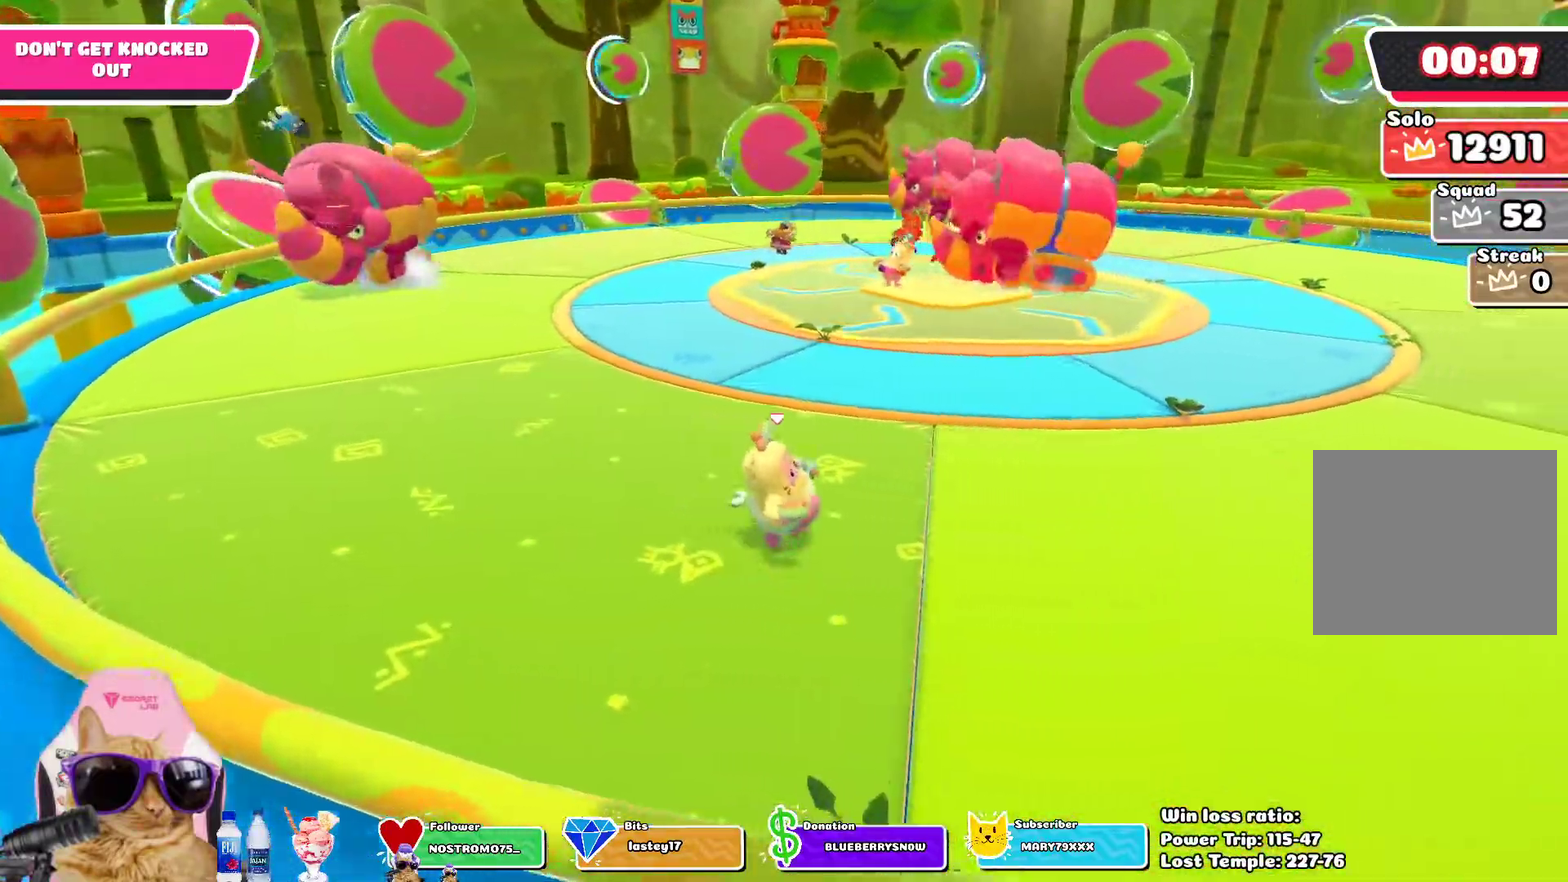
{"dt_ms": 300, "buttons": [], "left_stick": "right", "right_stick": "center", "events": [[117, "right_stick", "left"], [267, "right_stick", "center"]]}
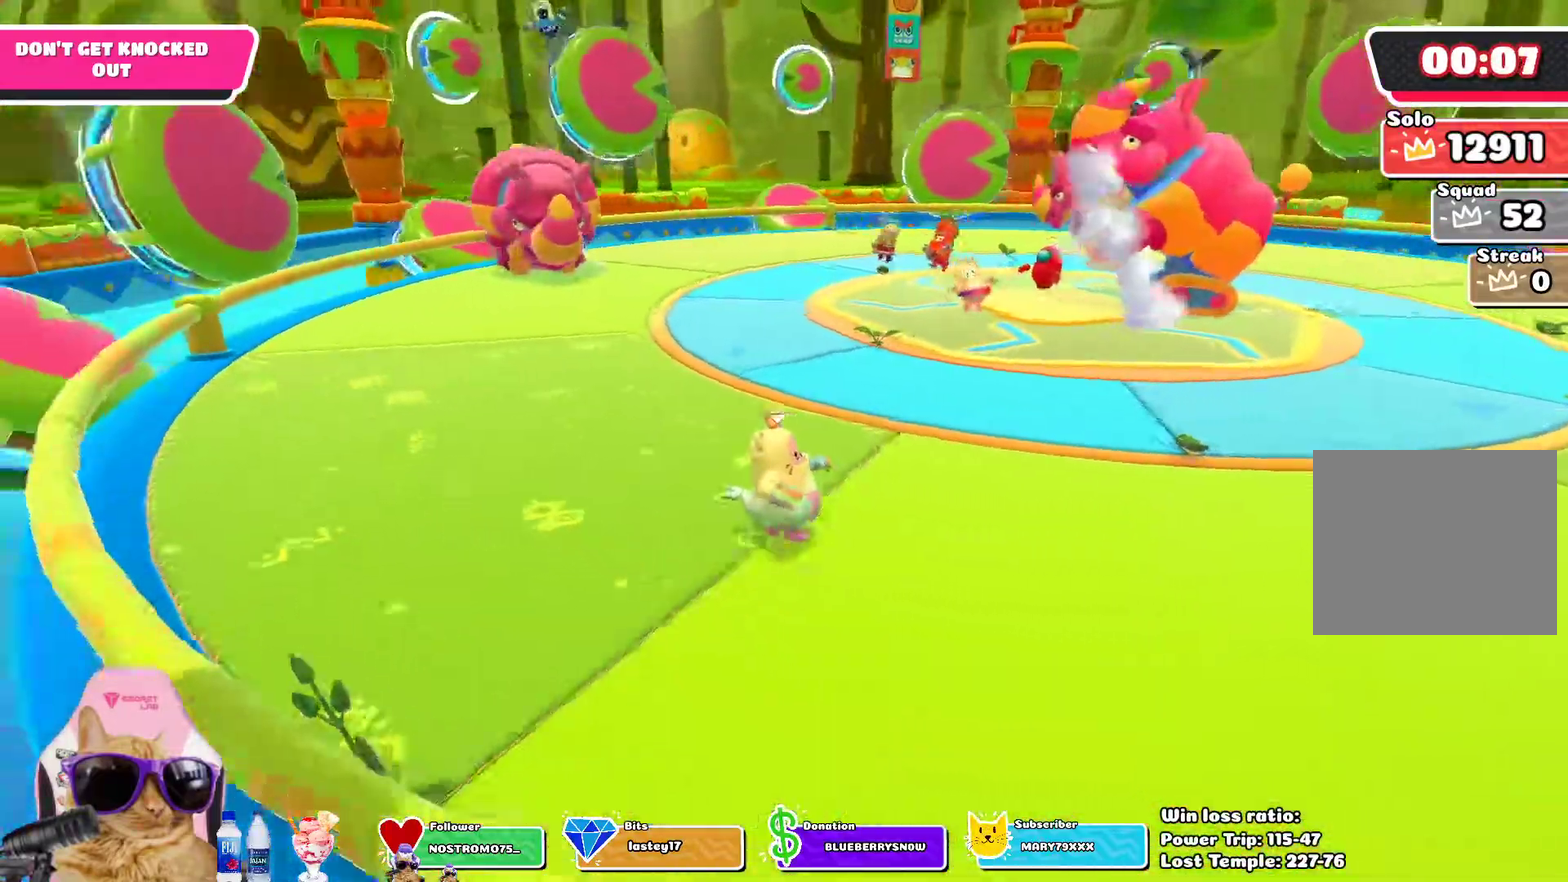
{"dt_ms": 600, "buttons": [], "left_stick": "right", "right_stick": "left", "events": [[550, "right_stick", "left"]]}
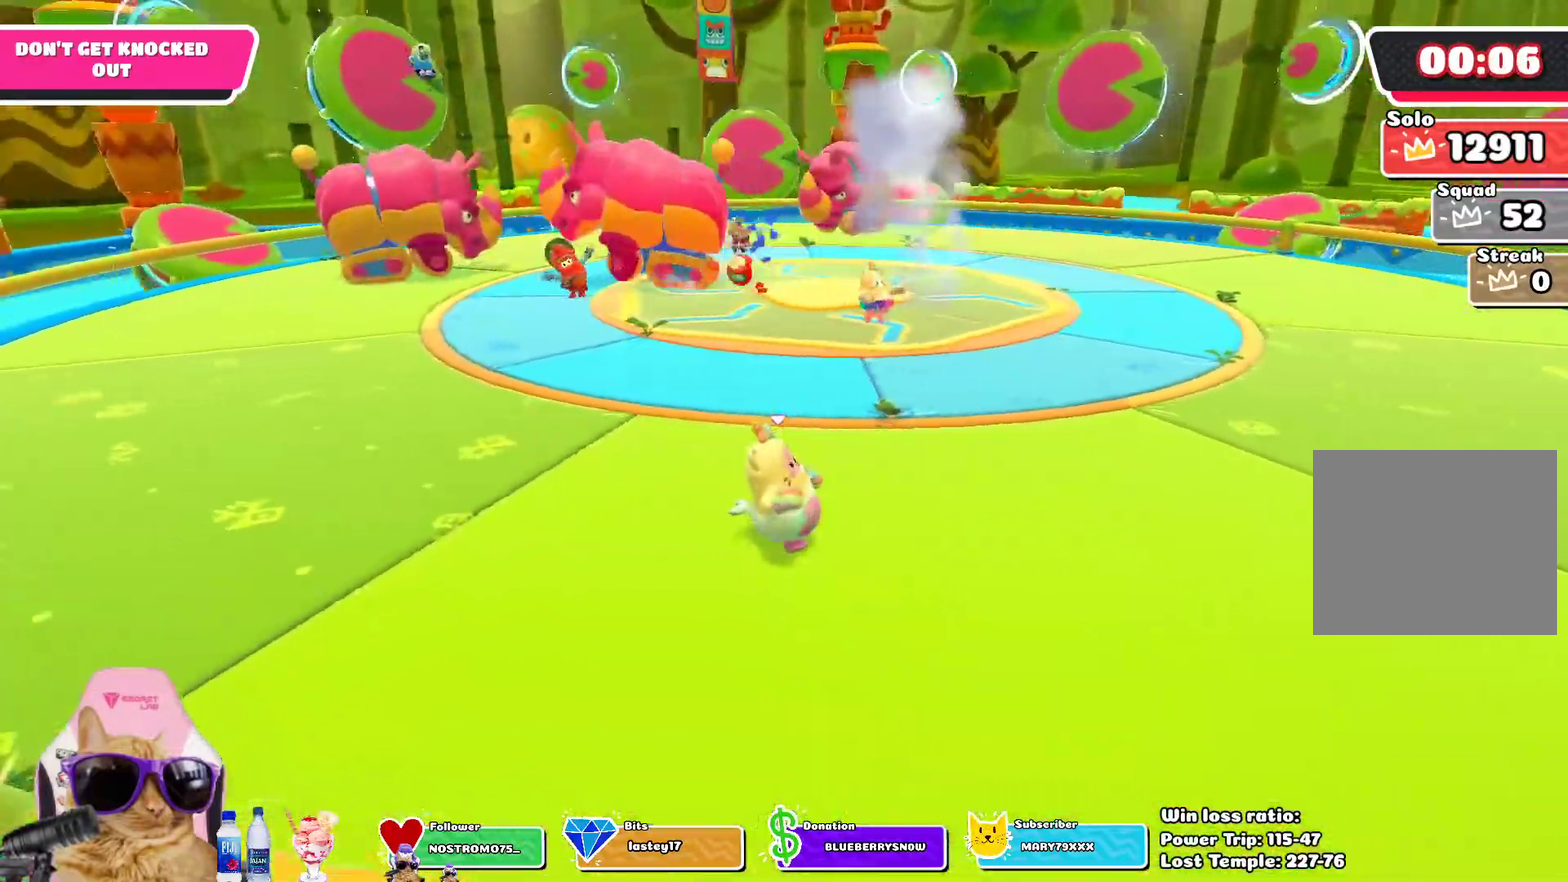
{"dt_ms": 600, "buttons": [], "left_stick": "down-right", "right_stick": "left", "events": [[150, "right_stick", "center"], [183, "left_stick", "down-right"], [533, "right_stick", "up-left"], [600, "right_stick", "left"]]}
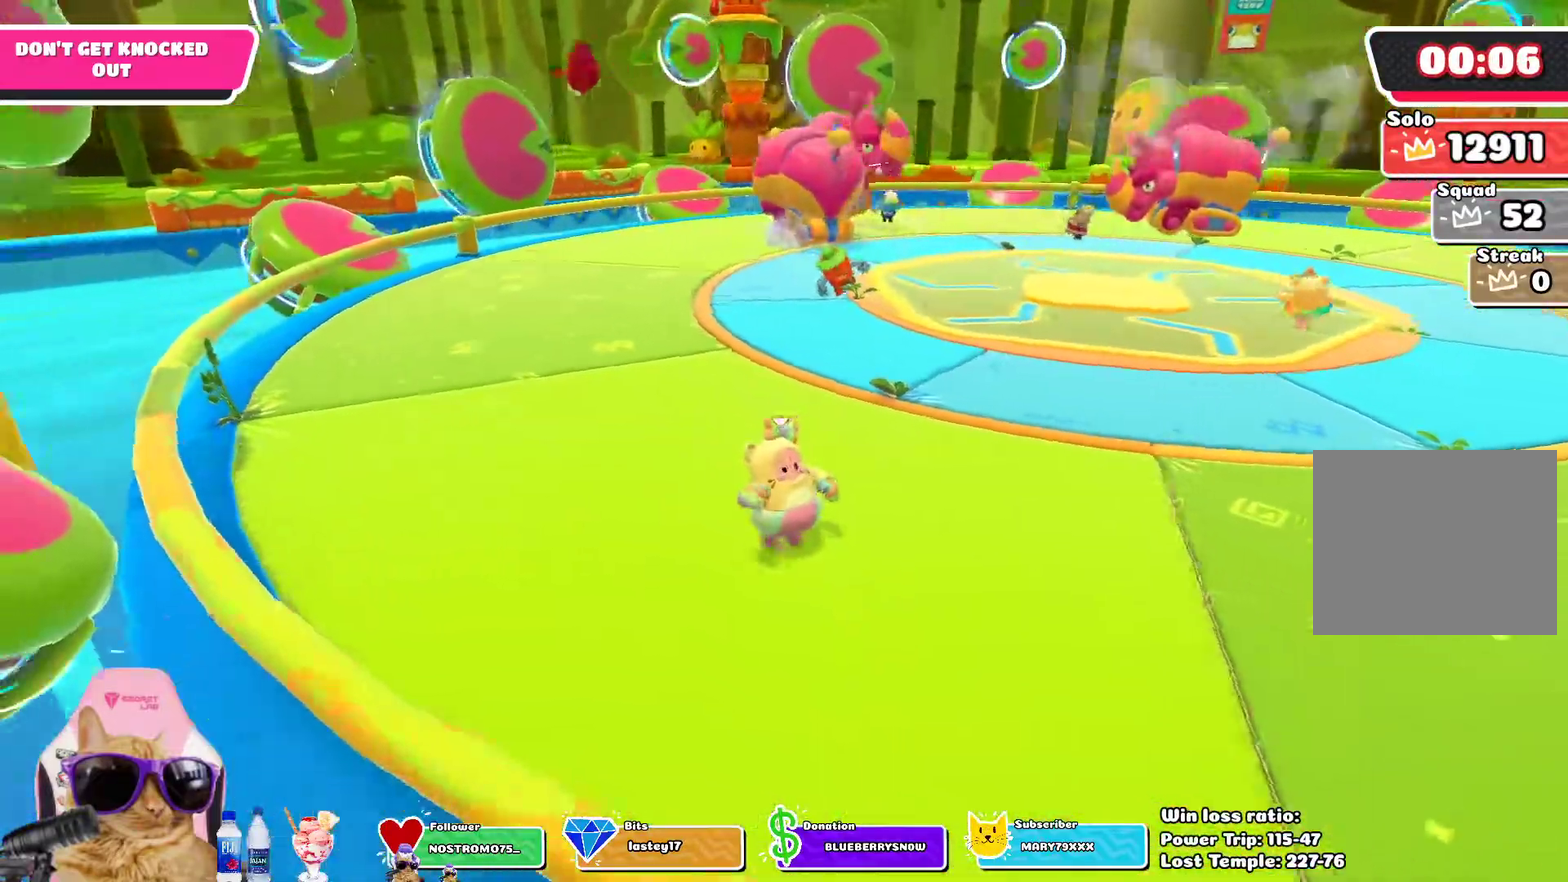
{"dt_ms": 700, "buttons": [], "left_stick": "up-left", "right_stick": "center", "events": [[133, "right_stick", "center"], [533, "left_stick", "center"], [600, "left_stick", "up-left"]]}
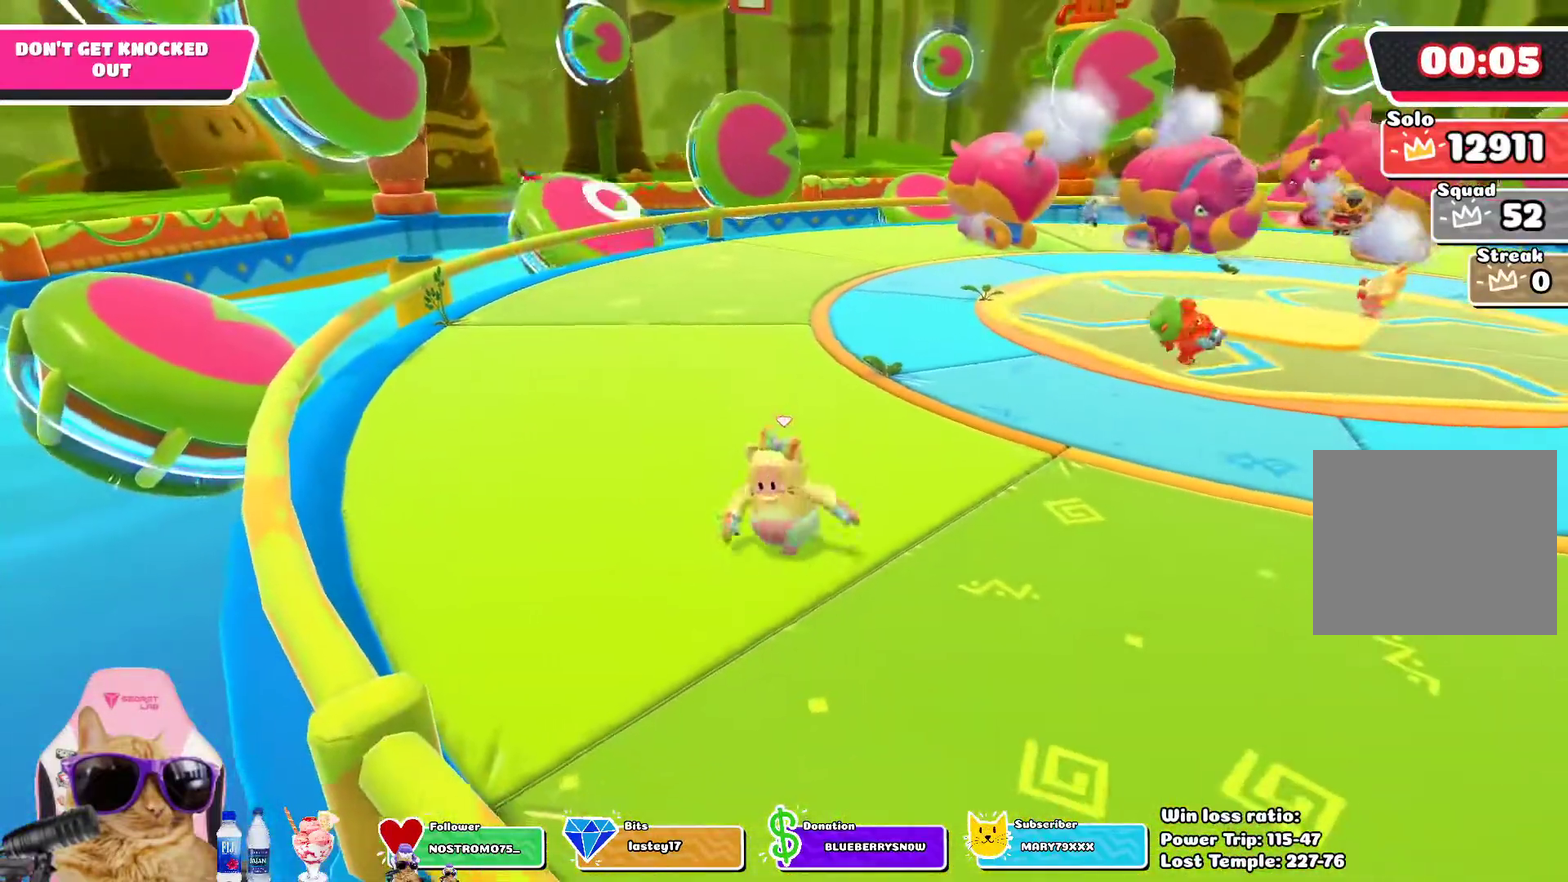
{"dt_ms": 300, "buttons": [], "left_stick": "up-left", "right_stick": "center", "events": []}
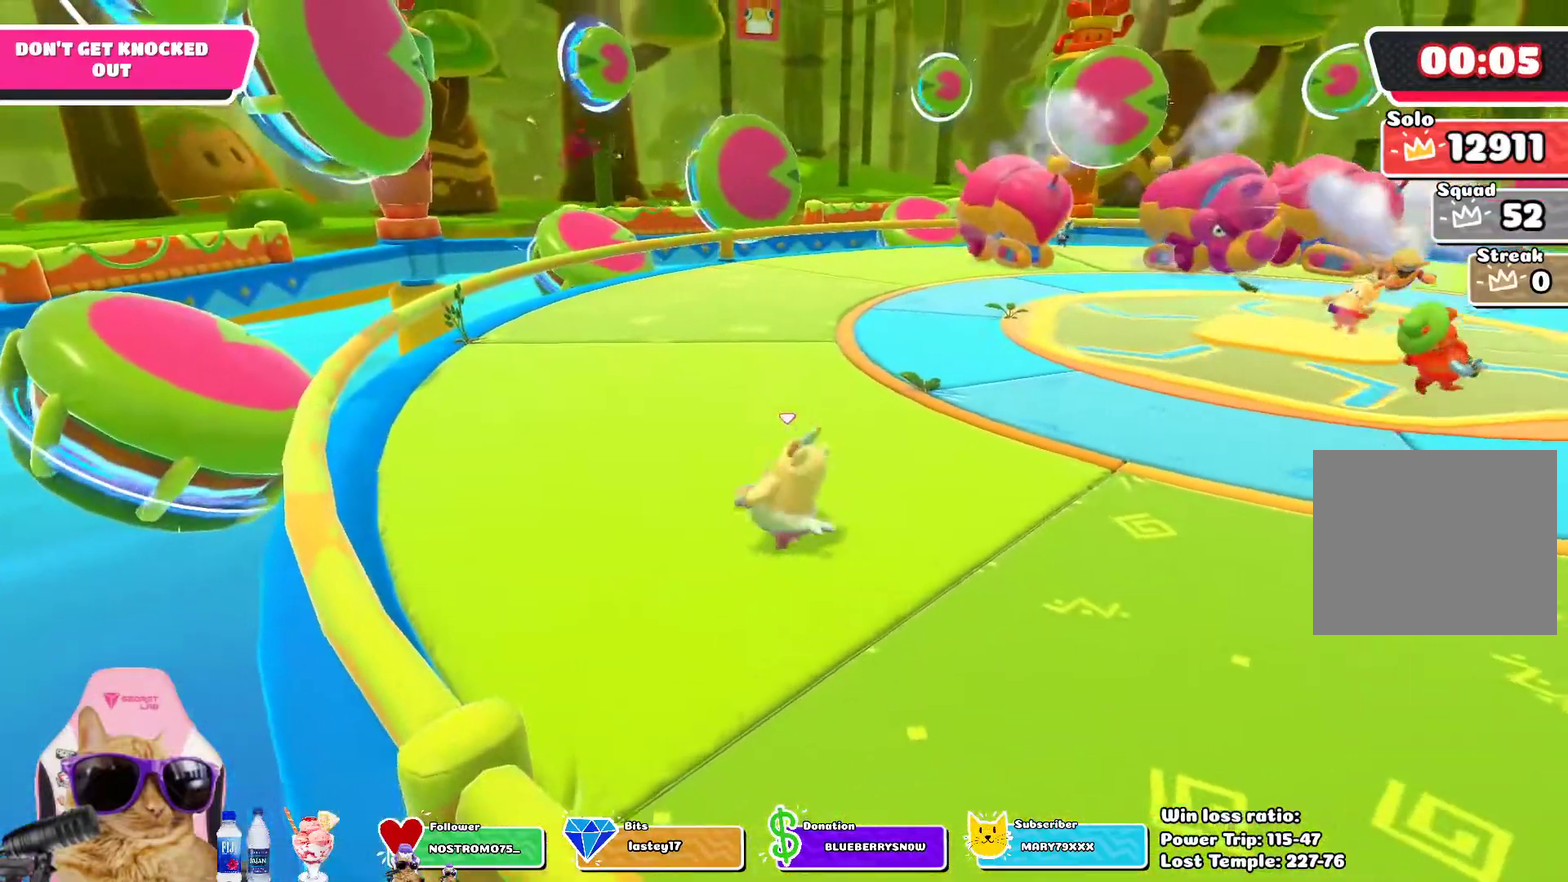
{"dt_ms": 300, "buttons": [], "left_stick": "down-left", "right_stick": "right"}
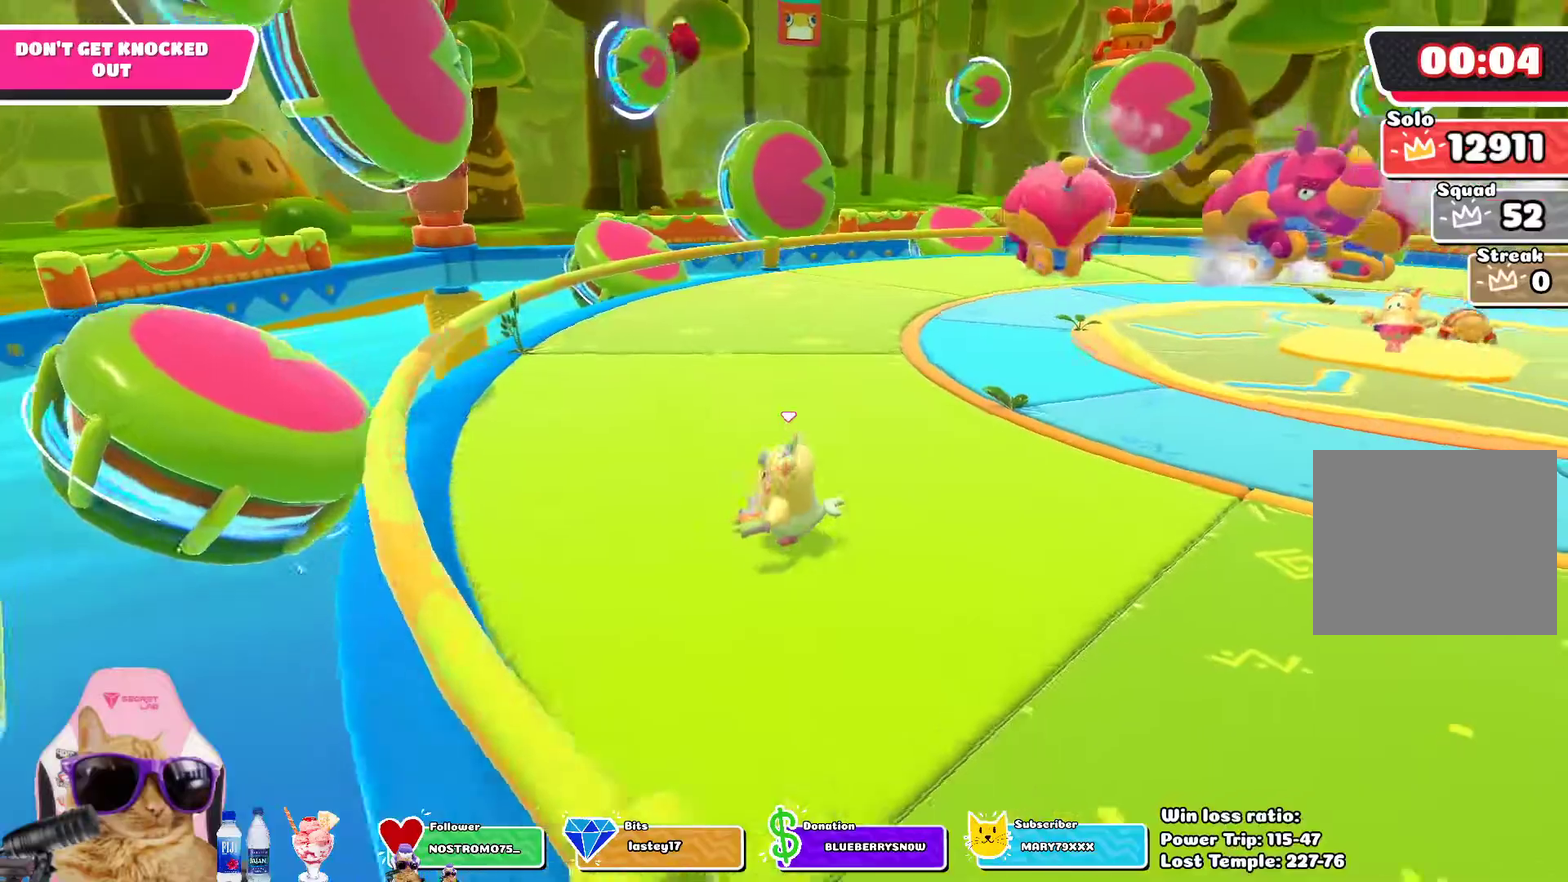
{"dt_ms": 700, "buttons": [], "left_stick": "down", "right_stick": "center"}
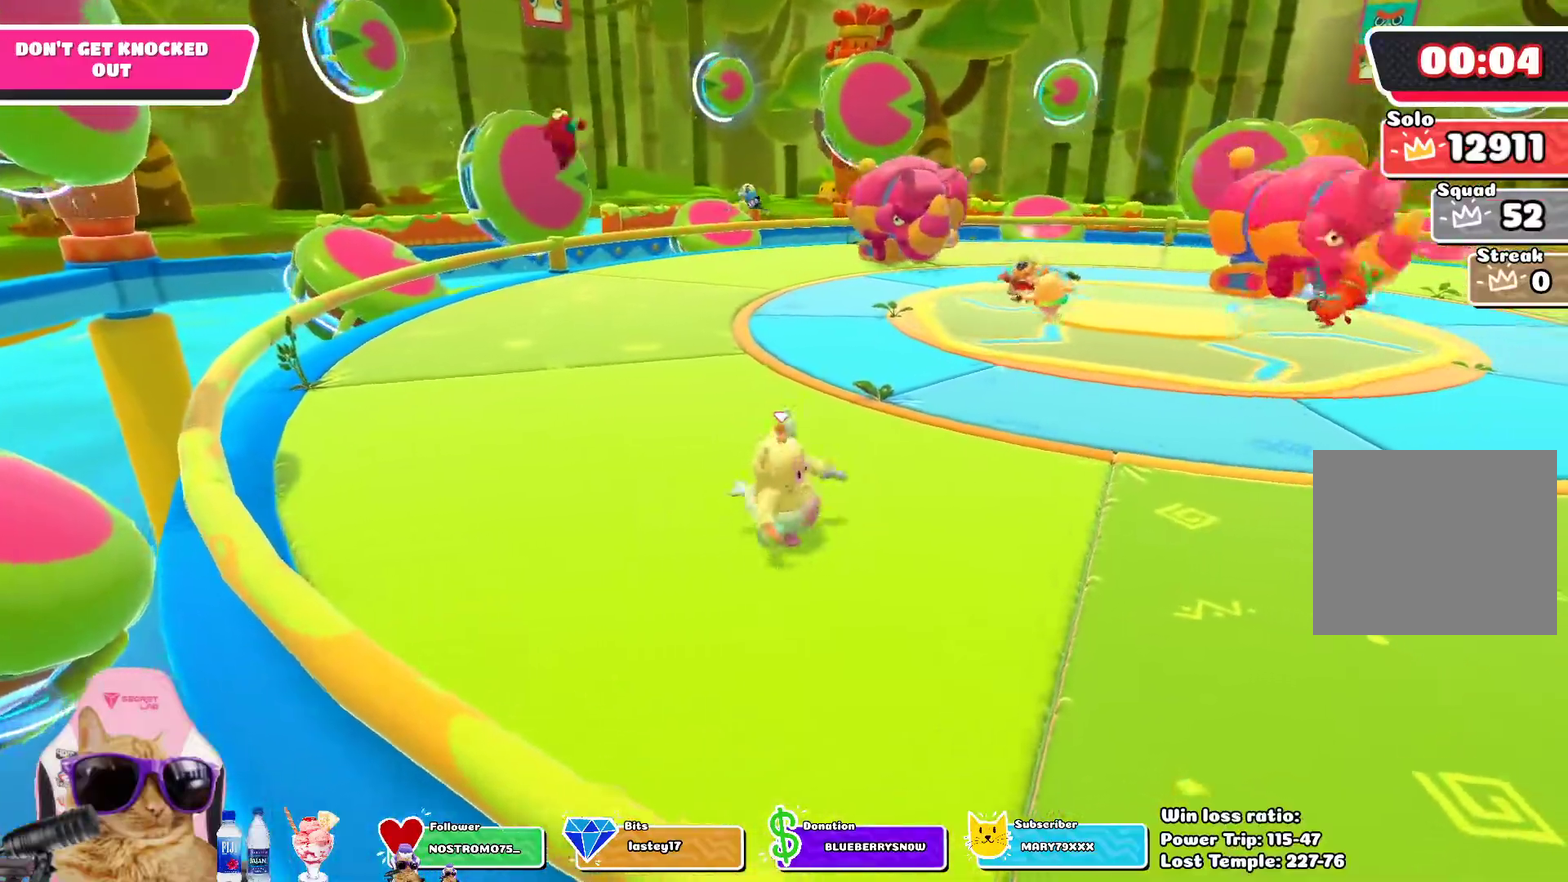
{"dt_ms": 600, "buttons": [], "left_stick": "up-right", "right_stick": "center", "events": [[150, "left_stick", "down-left"], [200, "left_stick", "left"], [300, "left_stick", "up-left"], [450, "left_stick", "up"], [567, "left_stick", "up-right"]]}
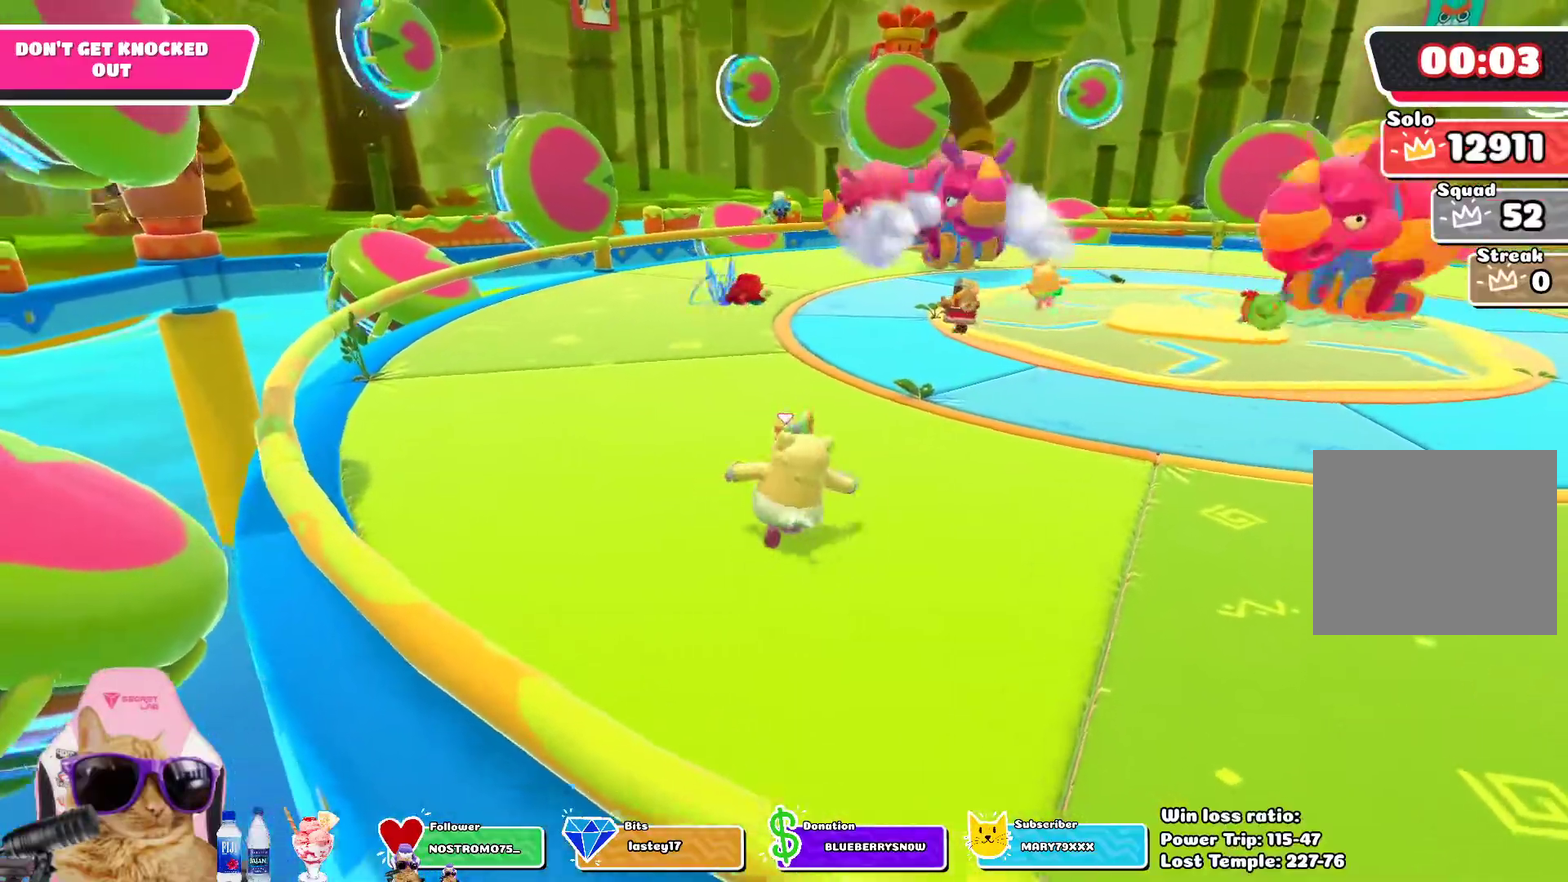
{"dt_ms": 600, "buttons": [], "left_stick": "center", "right_stick": "center", "events": [[17, "left_stick", "right"], [100, "left_stick", "down-right"], [217, "left_stick", "down"], [600, "left_stick", "center"]]}
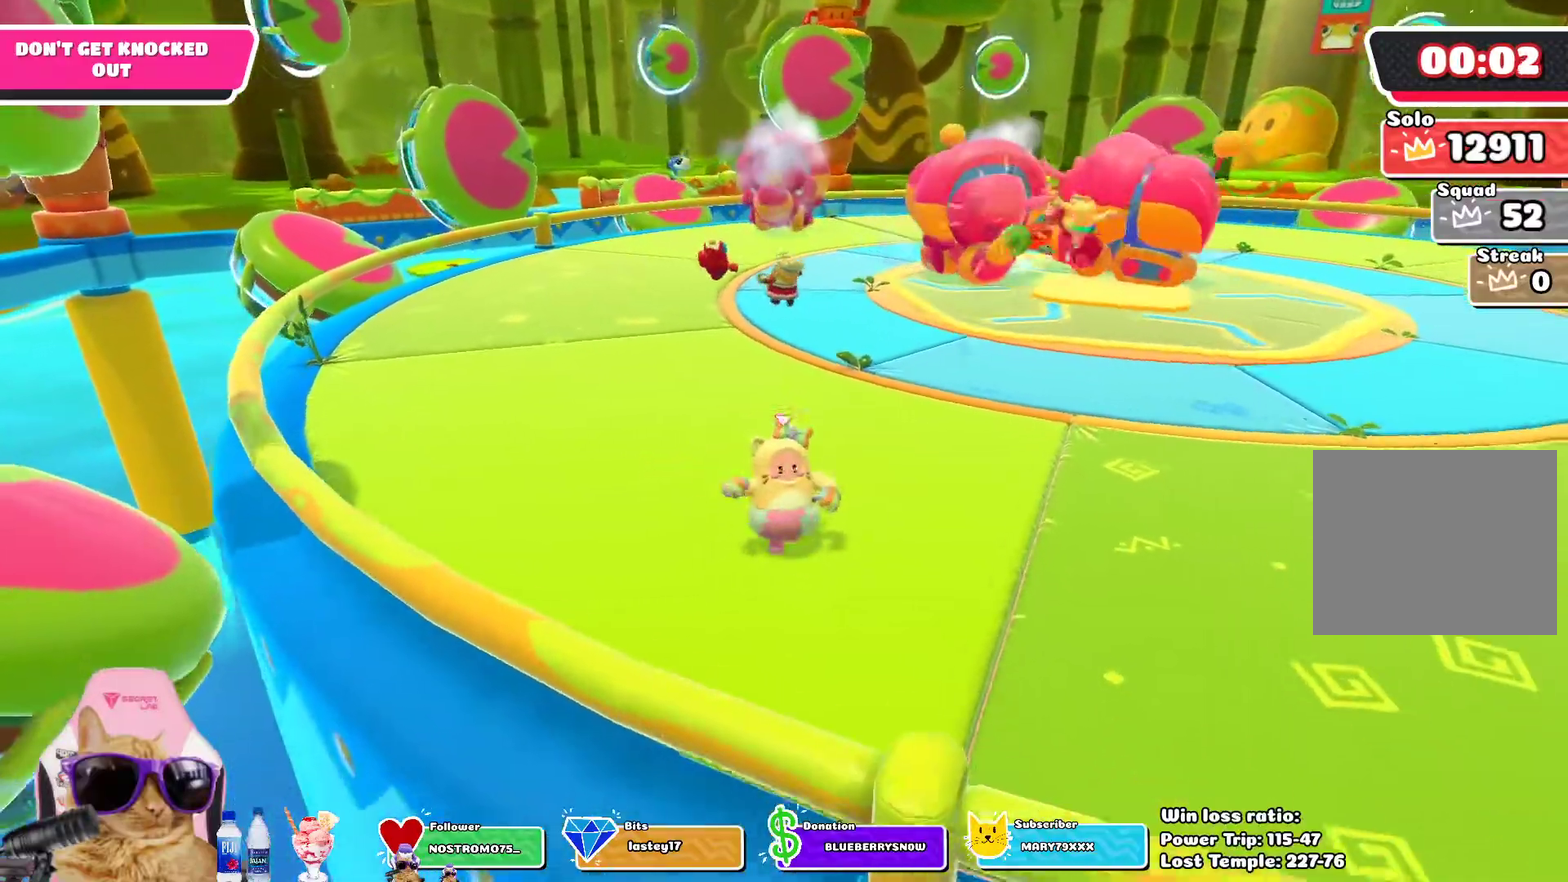
{"dt_ms": 300, "buttons": [], "left_stick": "up-left", "right_stick": "center", "events": [[50, "left_stick", "up-left"]]}
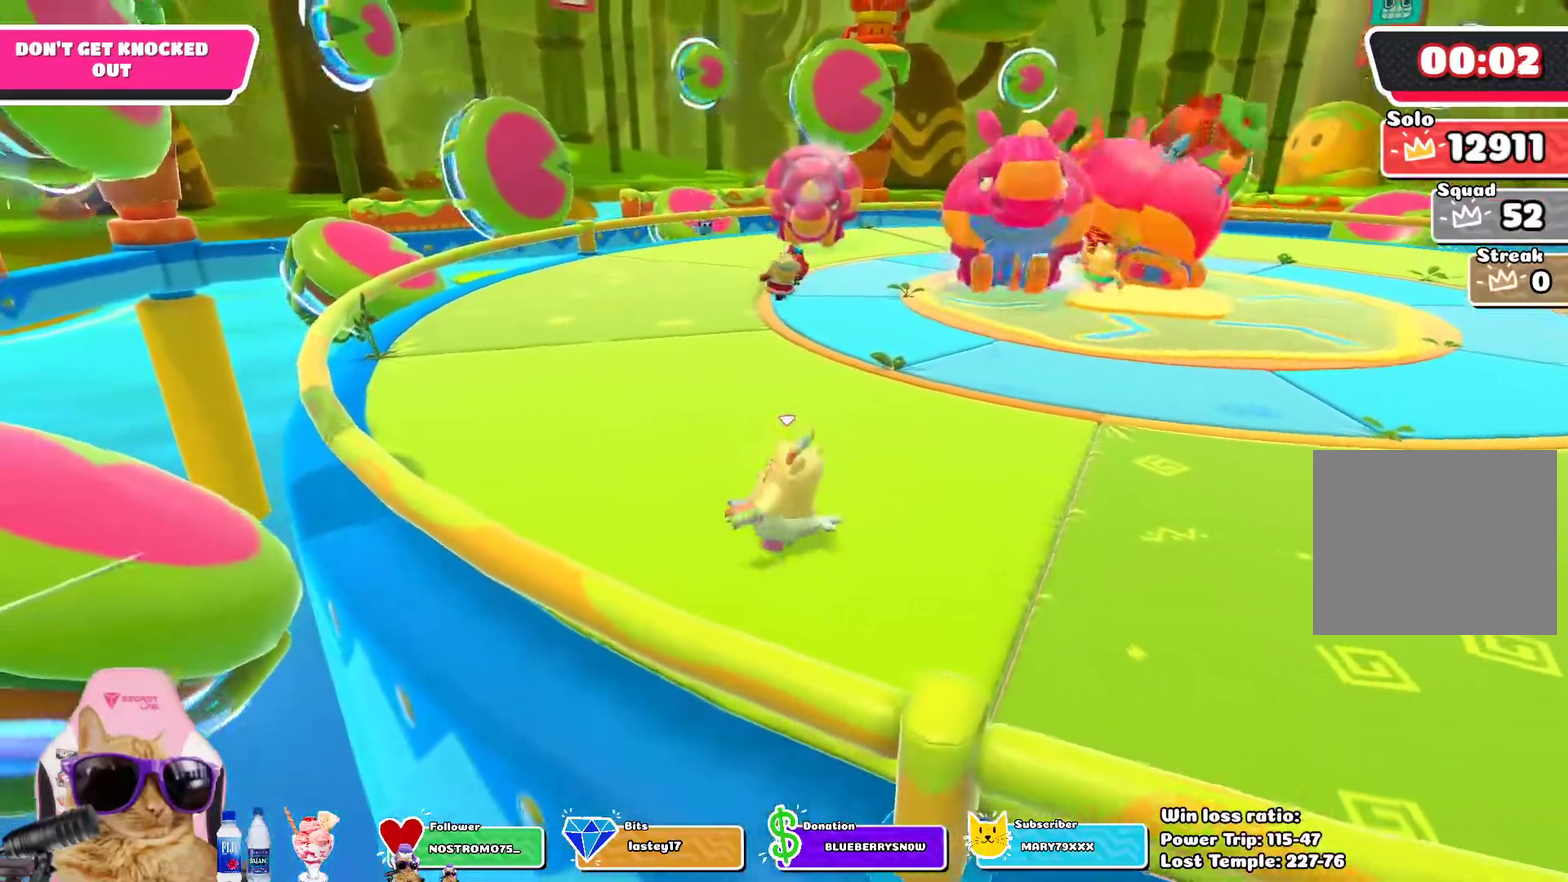
{"dt_ms": 400, "buttons": [], "left_stick": "left", "right_stick": "center", "events": [[350, "left_stick", "left"]]}
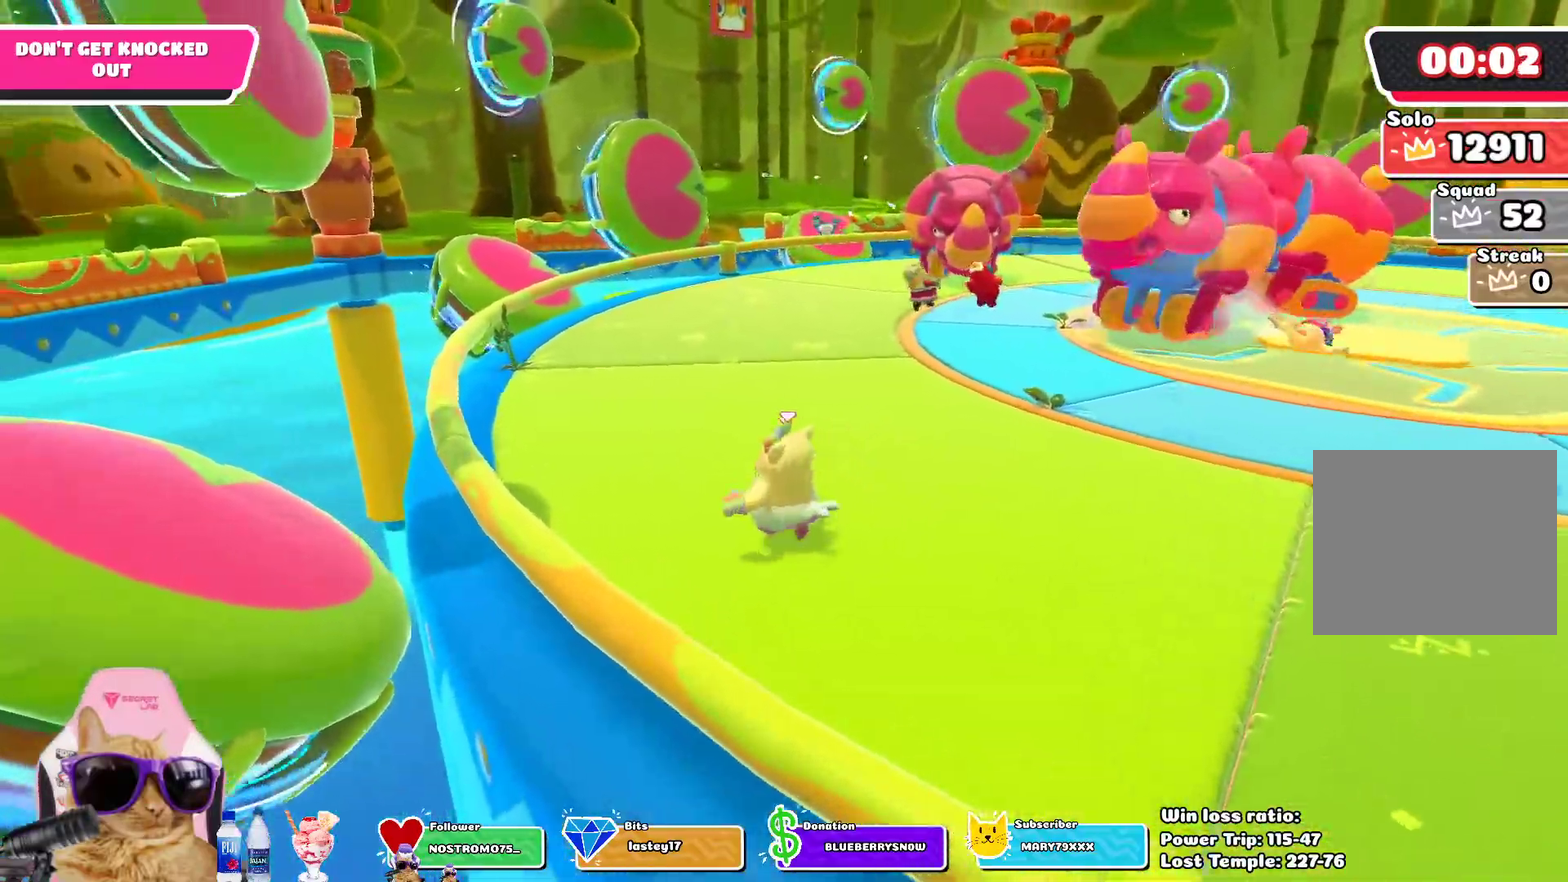
{"dt_ms": 600, "buttons": [], "left_stick": "down-left", "right_stick": "center", "events": [[33, "left_stick", "down-left"], [250, "CROSS", "down"], [483, "CROSS", "up"]]}
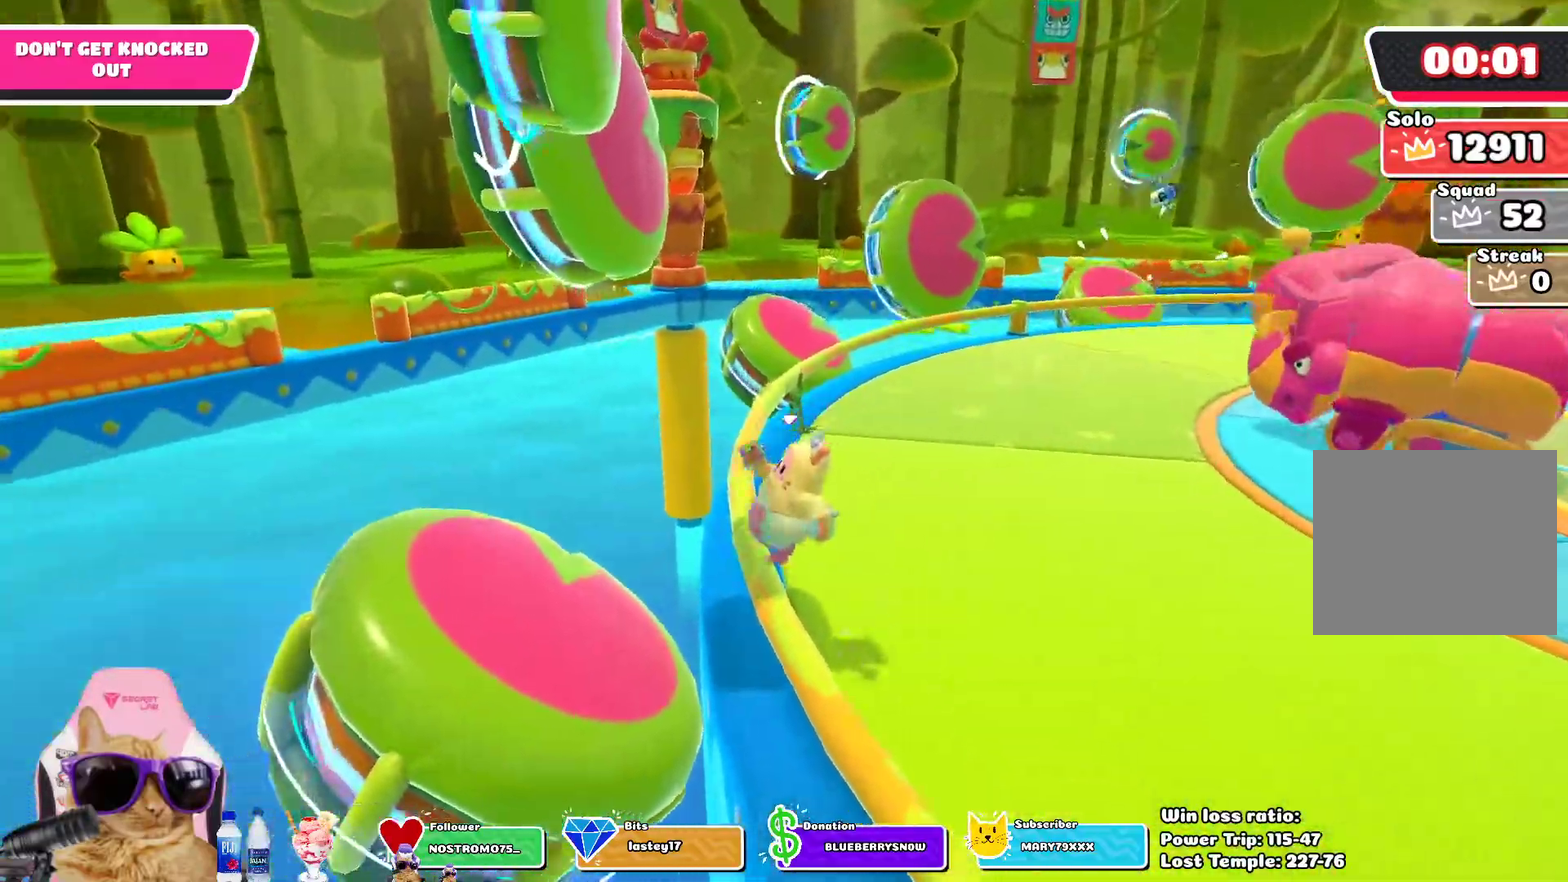
{"dt_ms": 700, "buttons": [], "left_stick": "down", "right_stick": "down-right", "events": [[33, "SQUARE", "down"], [350, "SQUARE", "up"], [367, "left_stick", "left"], [500, "left_stick", "down-left"], [650, "left_stick", "down"], [650, "right_stick", "down-right"]]}
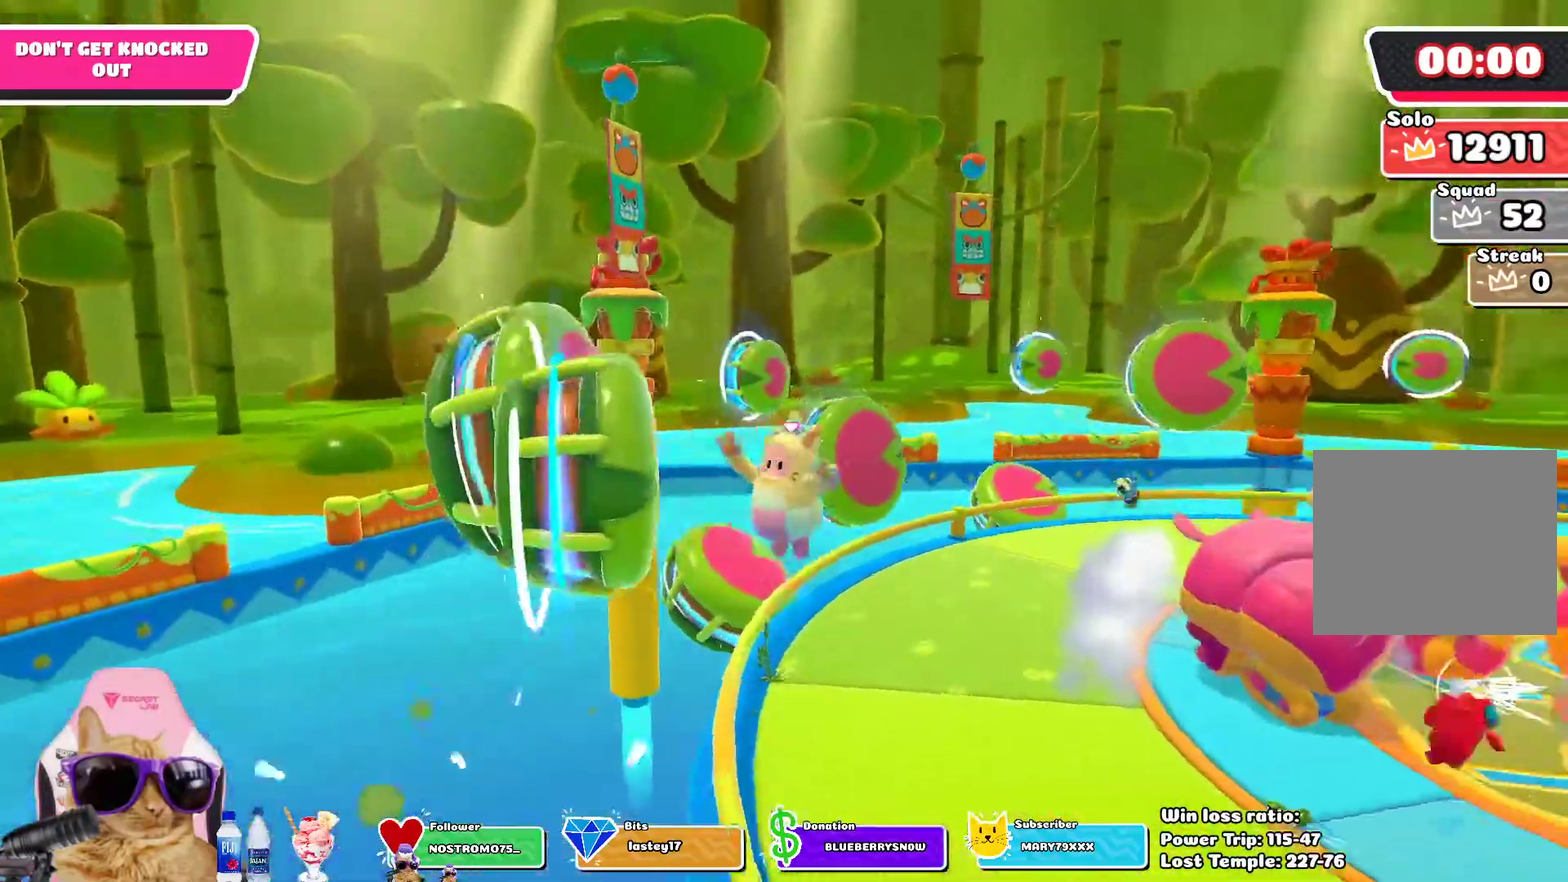
{"dt_ms": 300, "buttons": [], "left_stick": "center", "right_stick": "center", "events": [[50, "left_stick", "down-right"], [100, "left_stick", "right"], [150, "left_stick", "up-right"], [167, "right_stick", "center"], [283, "left_stick", "center"]]}